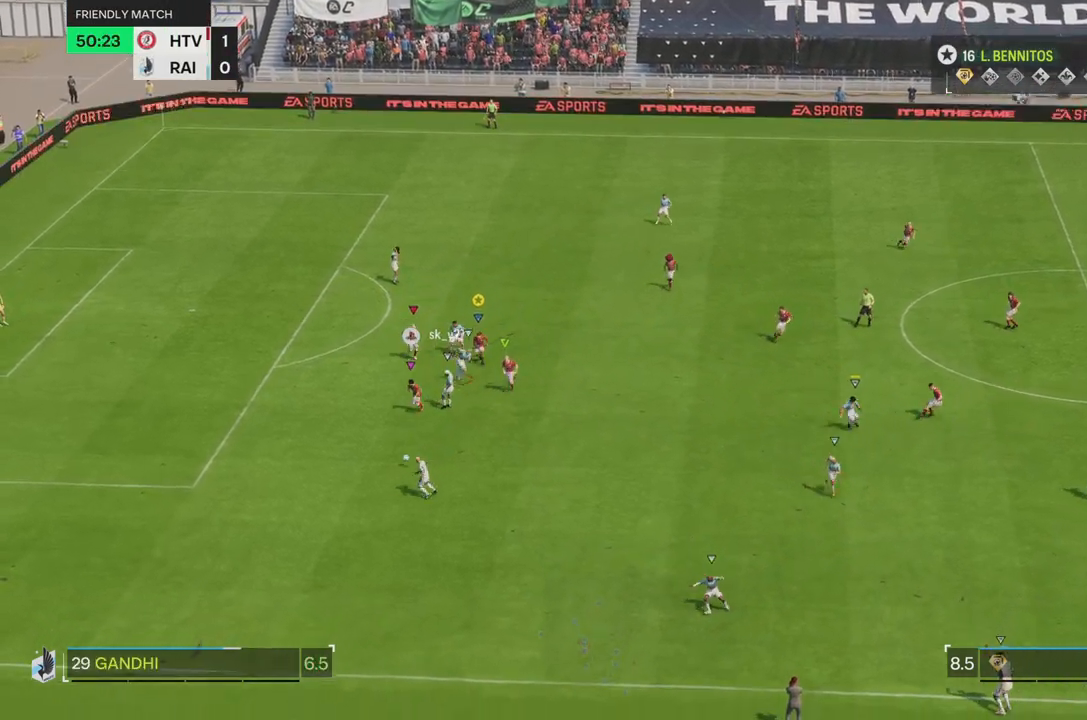
Gameplay with a controller (PlayStation layout); each line is a JSON object with the inputs held at the frame after it. "events" lists button and stick changes between this image and that frame as [ms after this image, input, new state], when the widget could be followed in between. Not read: L3 R3.
{"buttons": ["R2"], "left_stick": "down", "right_stick": "center", "events": []}
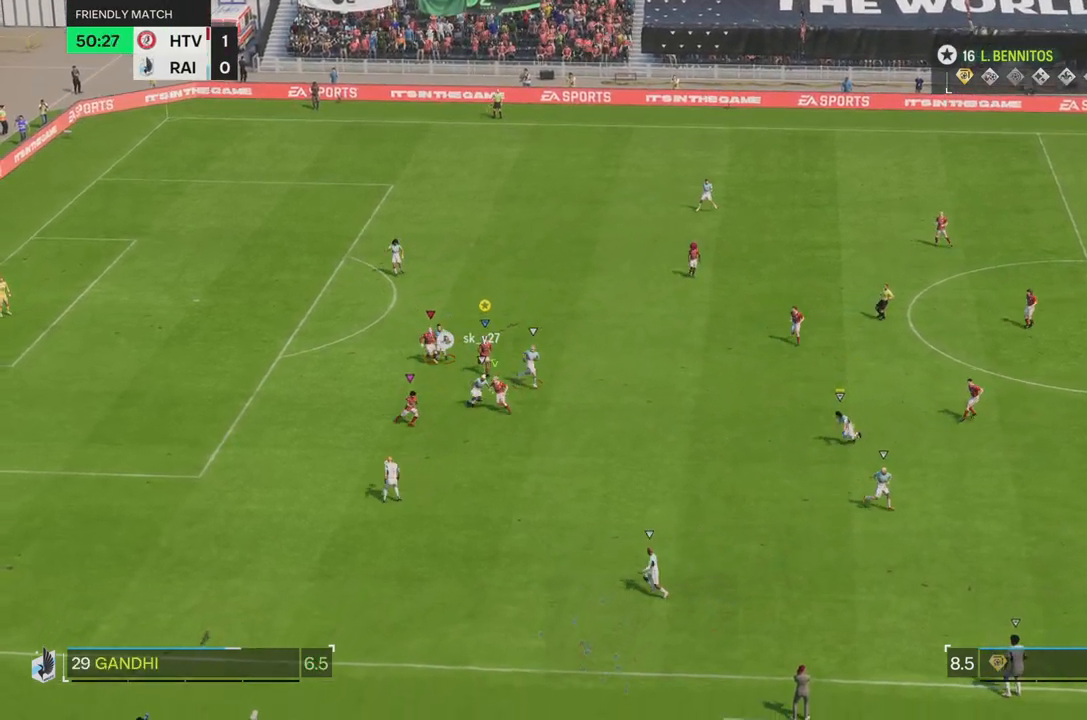
{"buttons": ["R2"], "left_stick": "down-right", "right_stick": "center", "events": [[150, "left_stick", "down-right"]]}
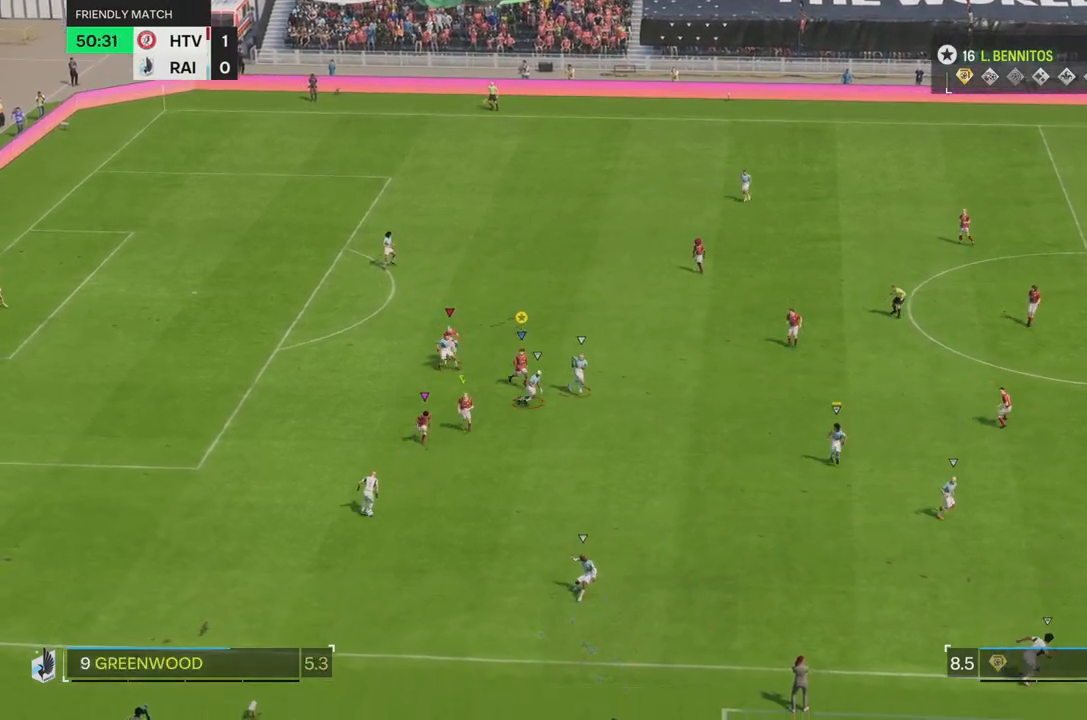
{"buttons": ["R2"], "left_stick": "down-right", "right_stick": "center", "events": []}
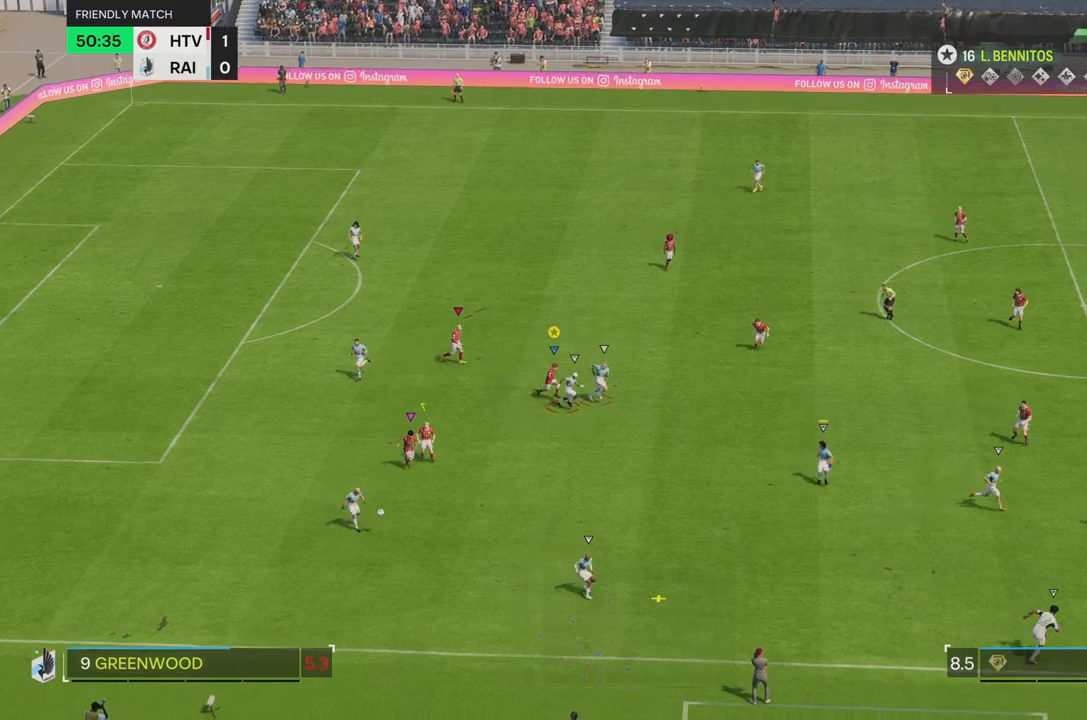
{"buttons": ["R2"], "left_stick": "down-right", "right_stick": "center", "events": [[167, "SQUARE", "down"], [167, "left_stick", "right"], [334, "SQUARE", "up"], [434, "left_stick", "down-right"]]}
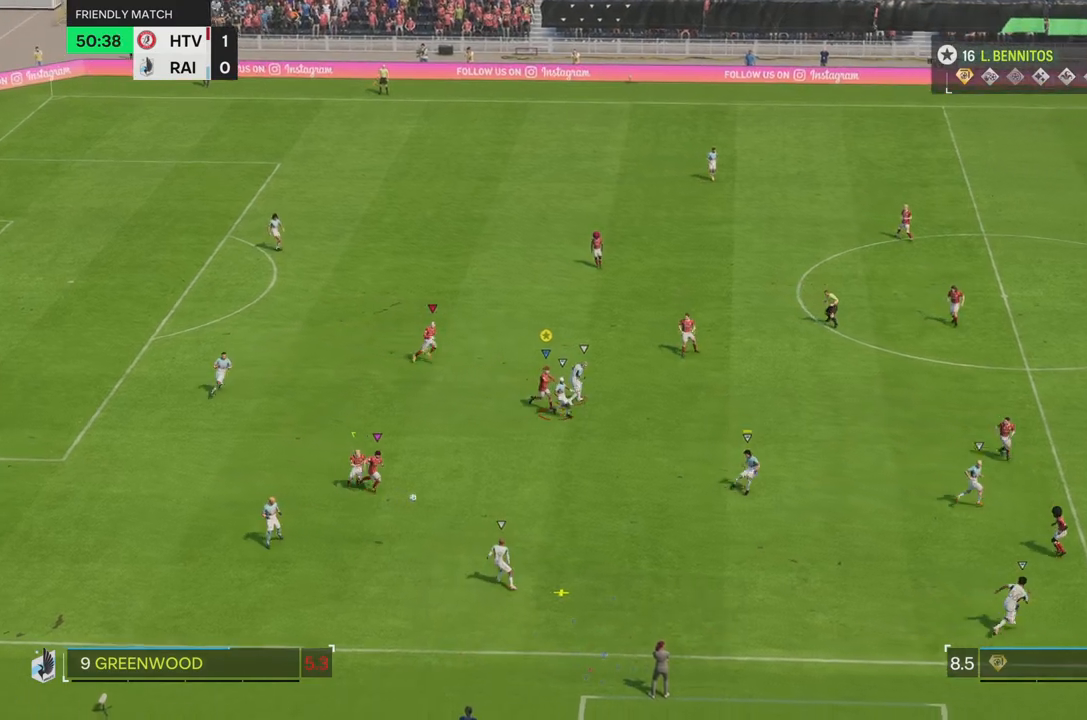
{"buttons": ["R2"], "left_stick": "right", "right_stick": "center", "events": [[334, "SQUARE", "down"], [468, "SQUARE", "up"], [501, "left_stick", "right"]]}
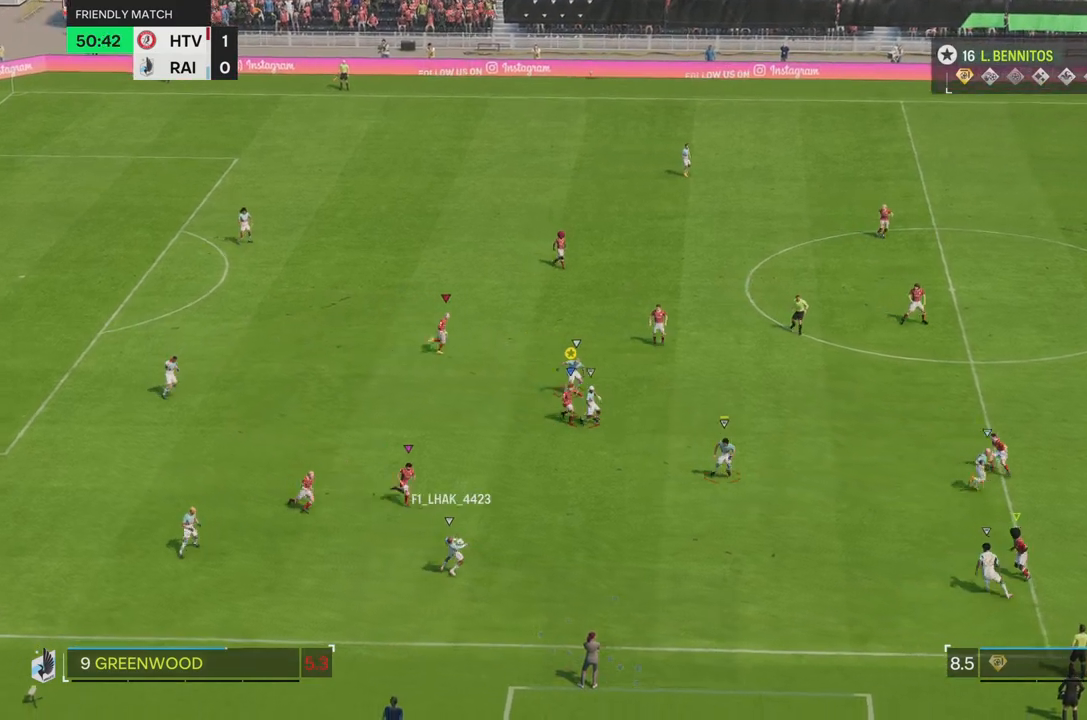
{"buttons": ["R2"], "left_stick": "right", "right_stick": "center", "events": [[33, "SQUARE", "down"], [133, "SQUARE", "up"], [167, "left_stick", "down-right"], [200, "SQUARE", "down"], [267, "SQUARE", "up"], [367, "SQUARE", "down"], [367, "left_stick", "right"], [434, "SQUARE", "up"]]}